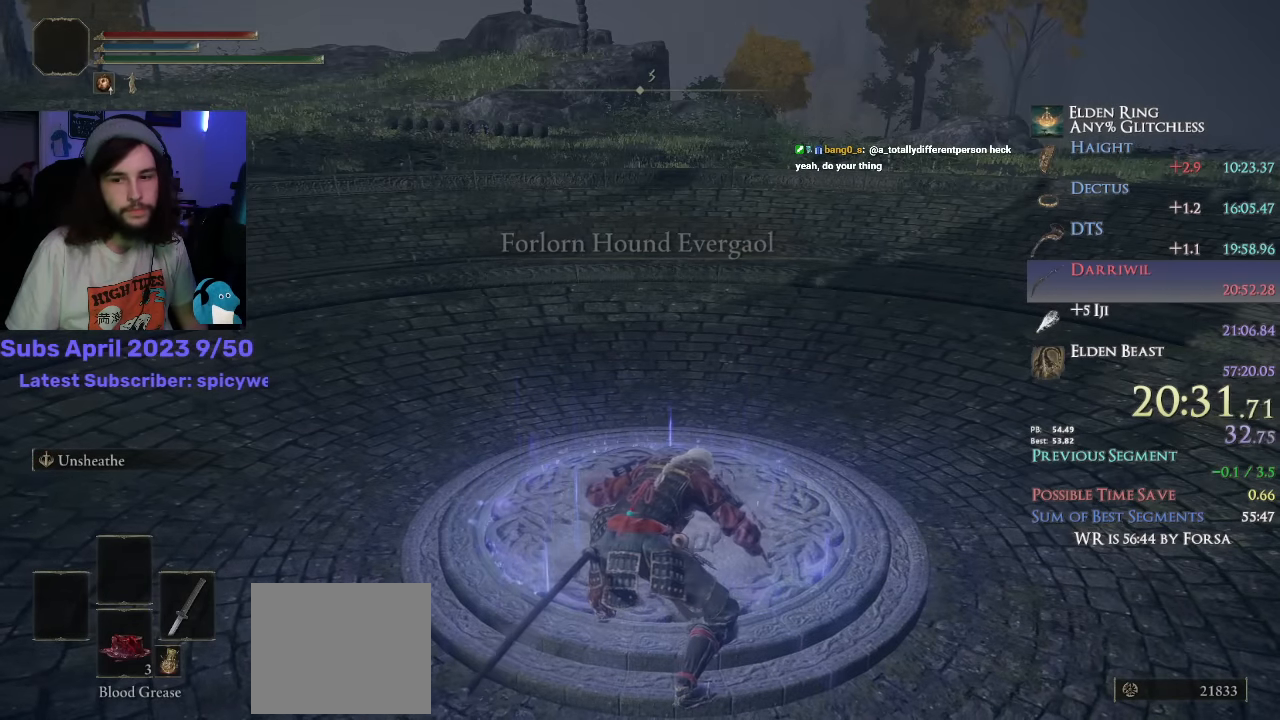
Gameplay with a controller (PlayStation layout); each line is a JSON object with the inputs held at the frame after it. "events" lists button and stick changes between this image and that frame as [ms after this image, input, new state], when the widget could be followed in between.
{"buttons": ["CIRCLE"], "left_stick": "up", "right_stick": "center", "events": [[450, "CIRCLE", "down"]]}
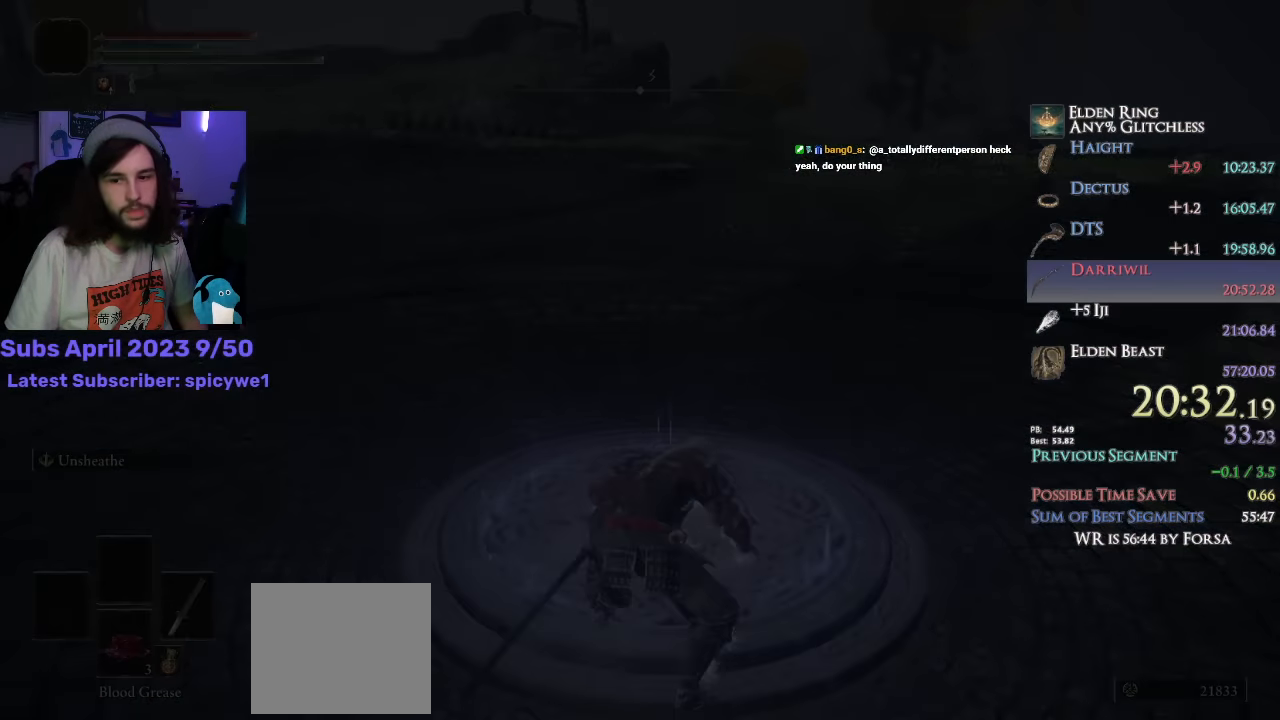
{"buttons": ["CIRCLE"], "left_stick": "up", "right_stick": "center", "events": []}
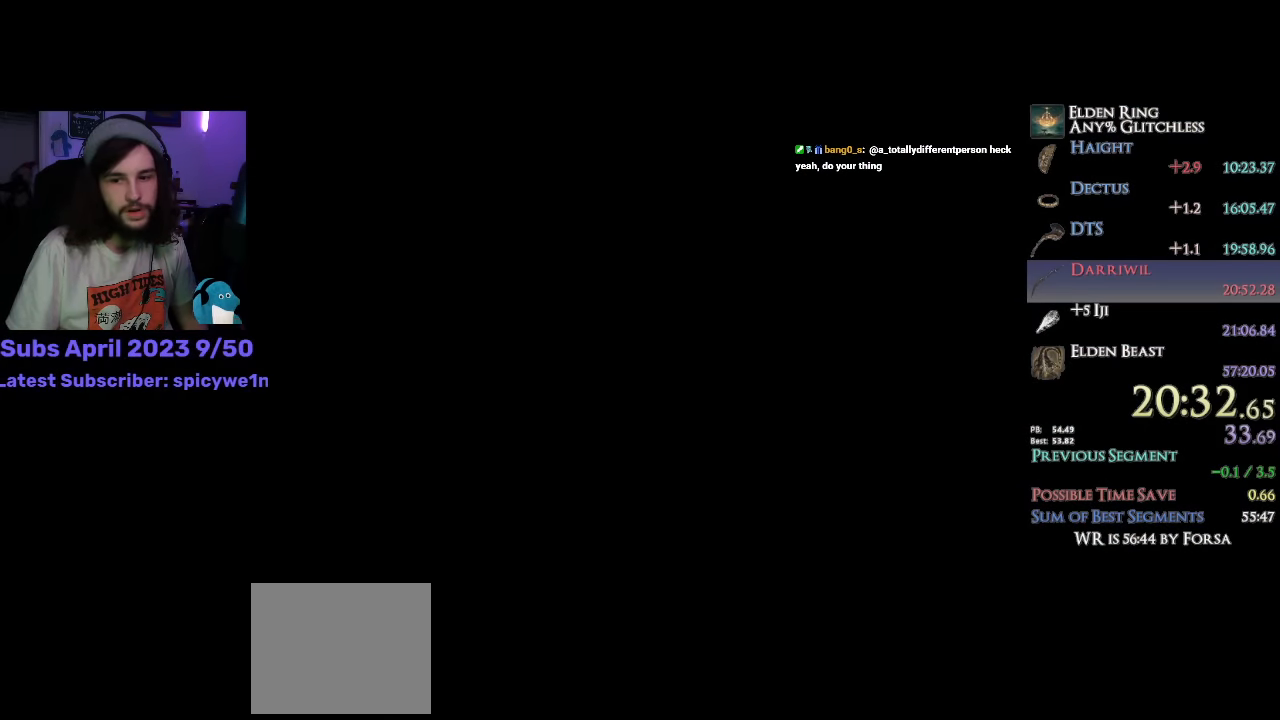
{"buttons": ["CIRCLE"], "left_stick": "up", "right_stick": "center", "events": []}
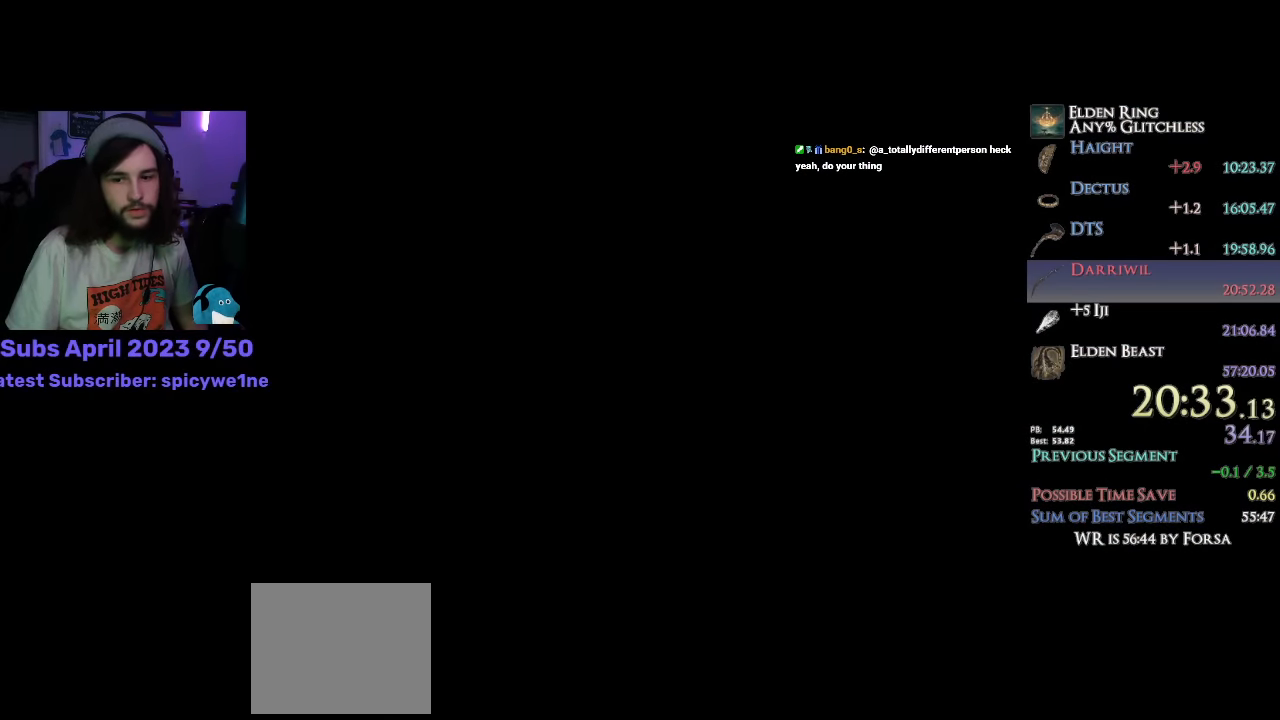
{"buttons": ["CIRCLE"], "left_stick": "up", "right_stick": "center", "events": []}
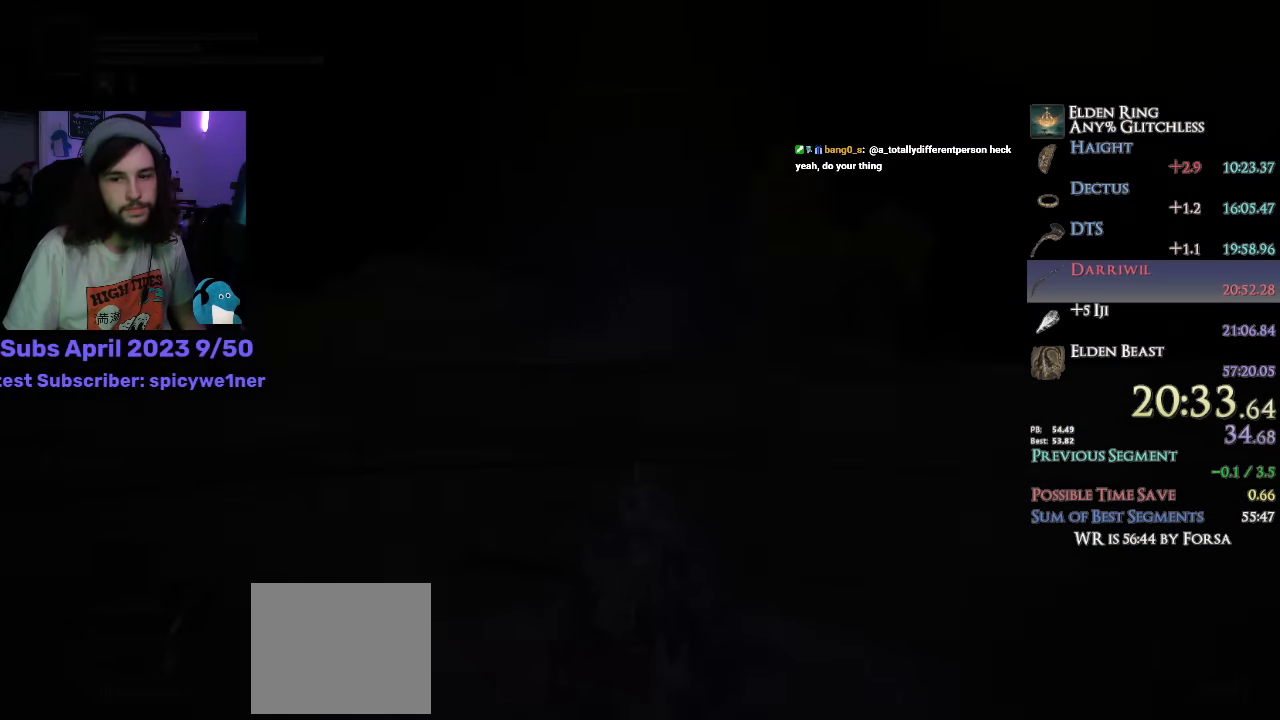
{"buttons": ["CIRCLE"], "left_stick": "up", "right_stick": "center", "events": []}
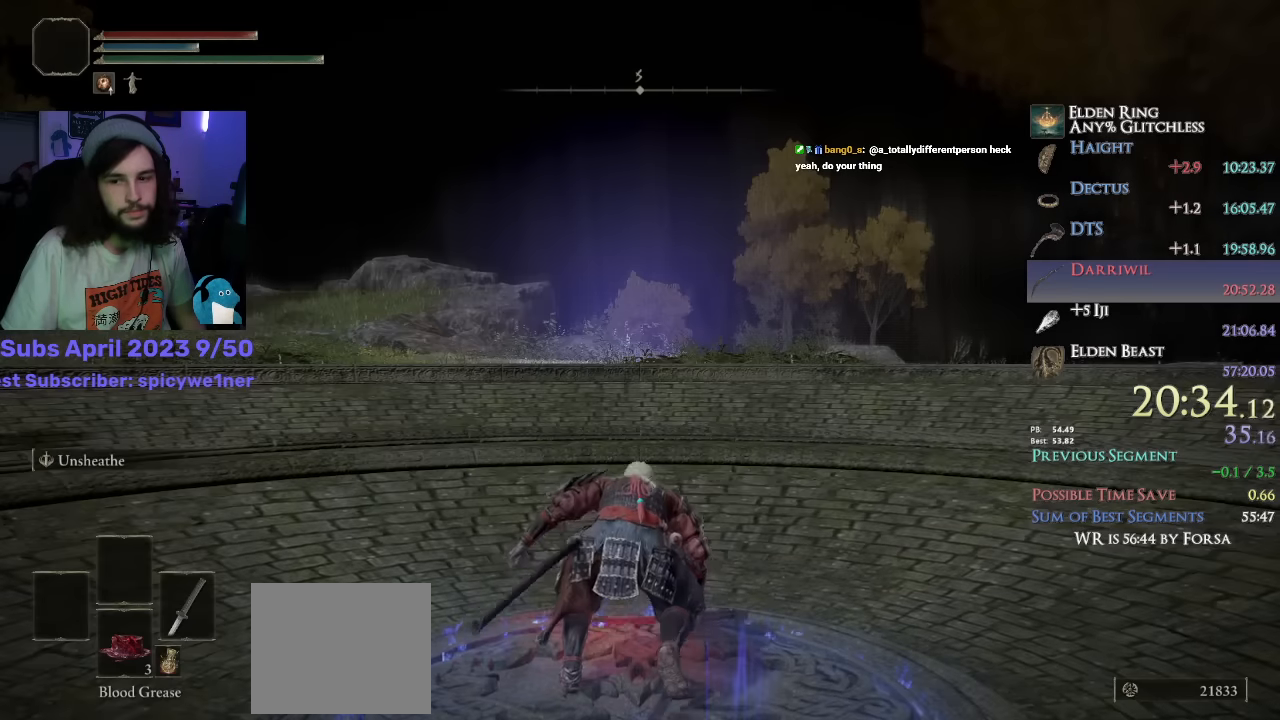
{"buttons": ["CIRCLE"], "left_stick": "up", "right_stick": "center", "events": []}
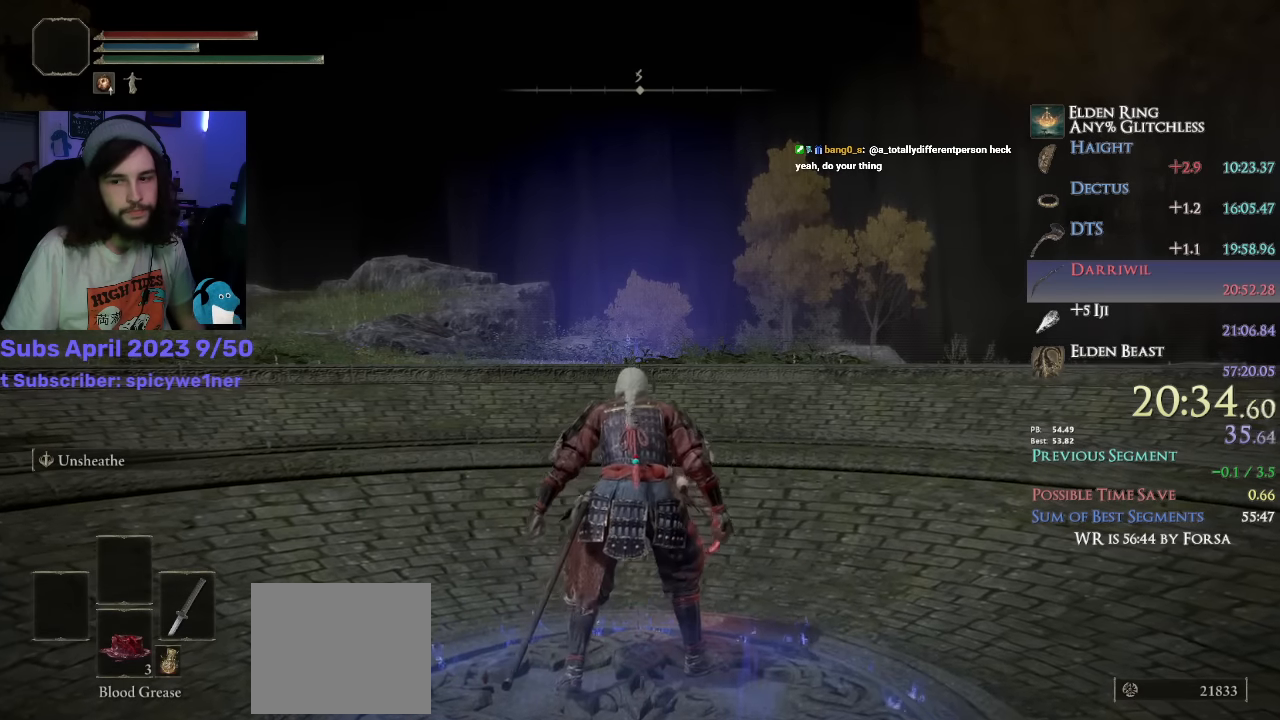
{"buttons": ["CIRCLE"], "left_stick": "up", "right_stick": "center", "events": [[266, "right_stick", "down"], [466, "right_stick", "center"]]}
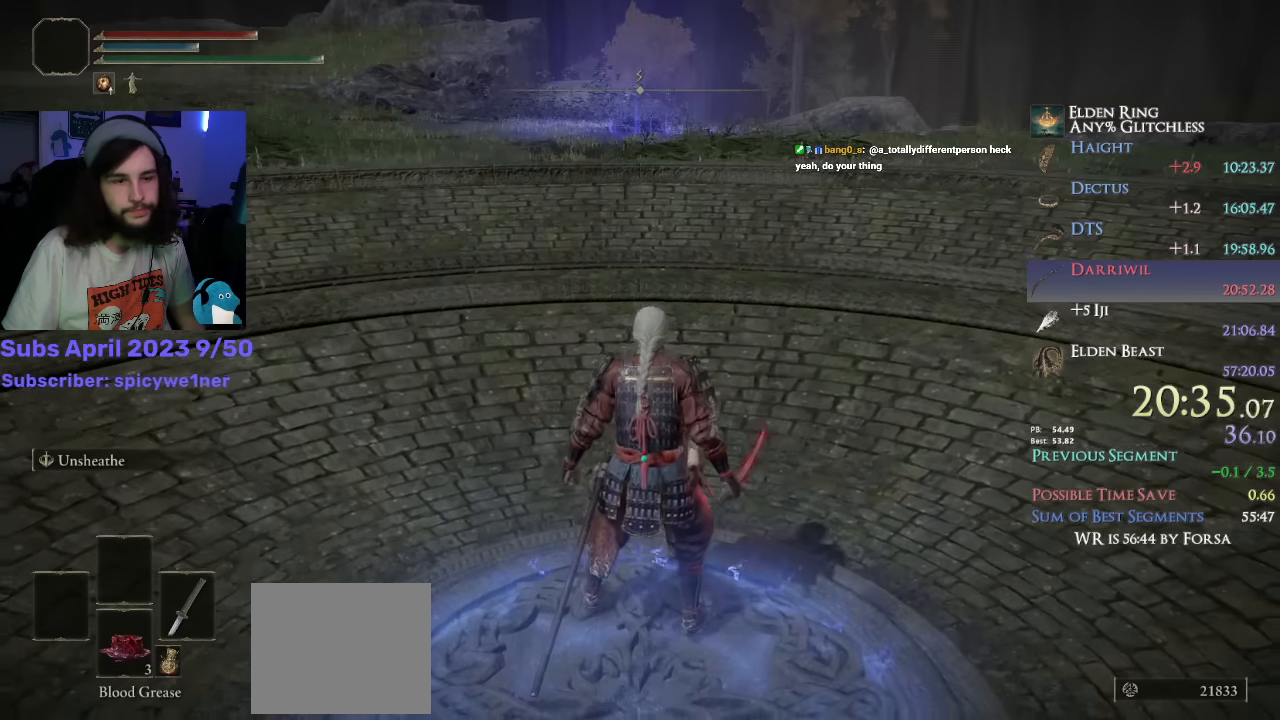
{"buttons": ["CIRCLE"], "left_stick": "up", "right_stick": "center", "events": []}
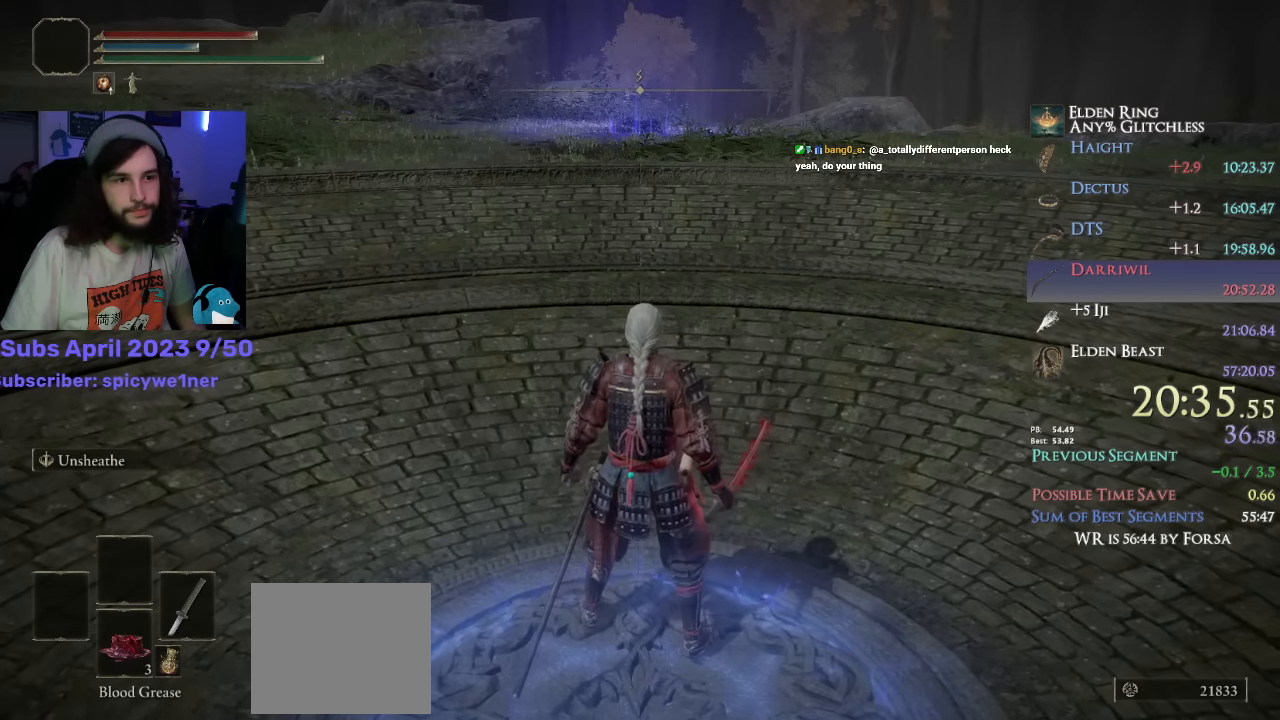
{"buttons": ["CIRCLE", "TRIANGLE"], "left_stick": "up", "right_stick": "center", "events": [[83, "TRIANGLE", "down"]]}
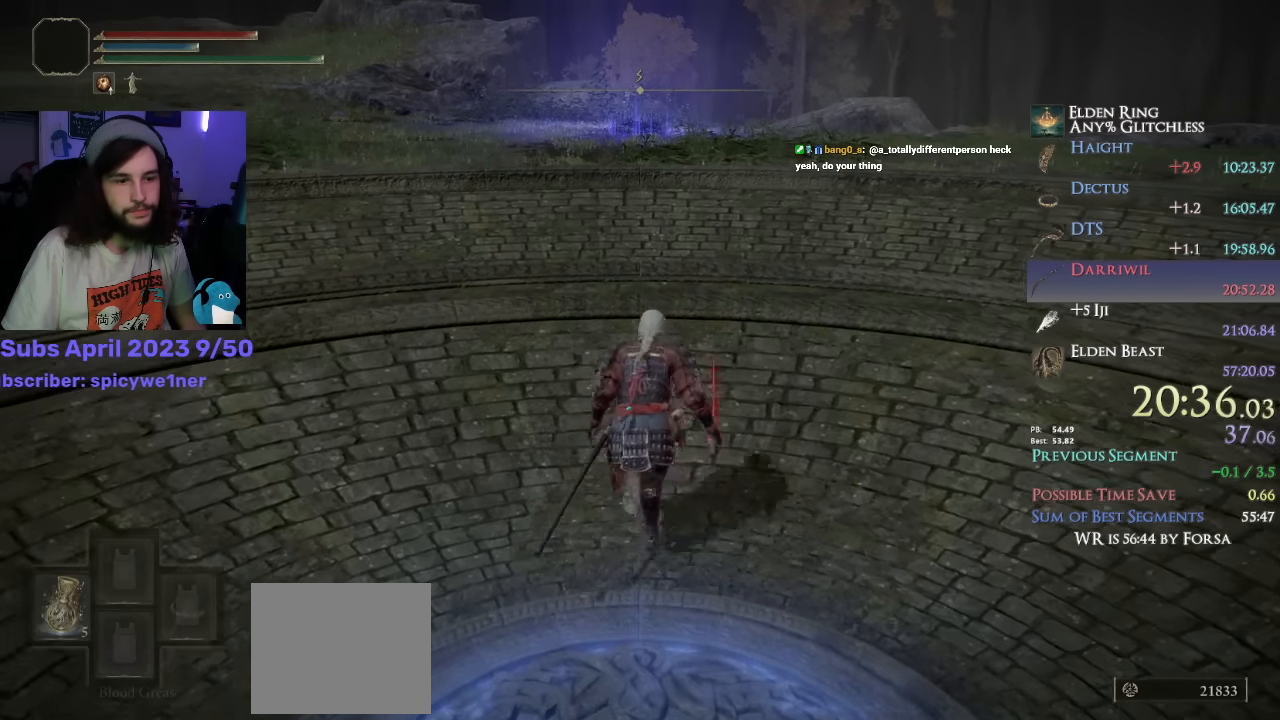
{"buttons": ["CIRCLE"], "left_stick": "up", "right_stick": "center", "events": [[283, "R1", "down"], [400, "TRIANGLE", "up"], [450, "R1", "up"]]}
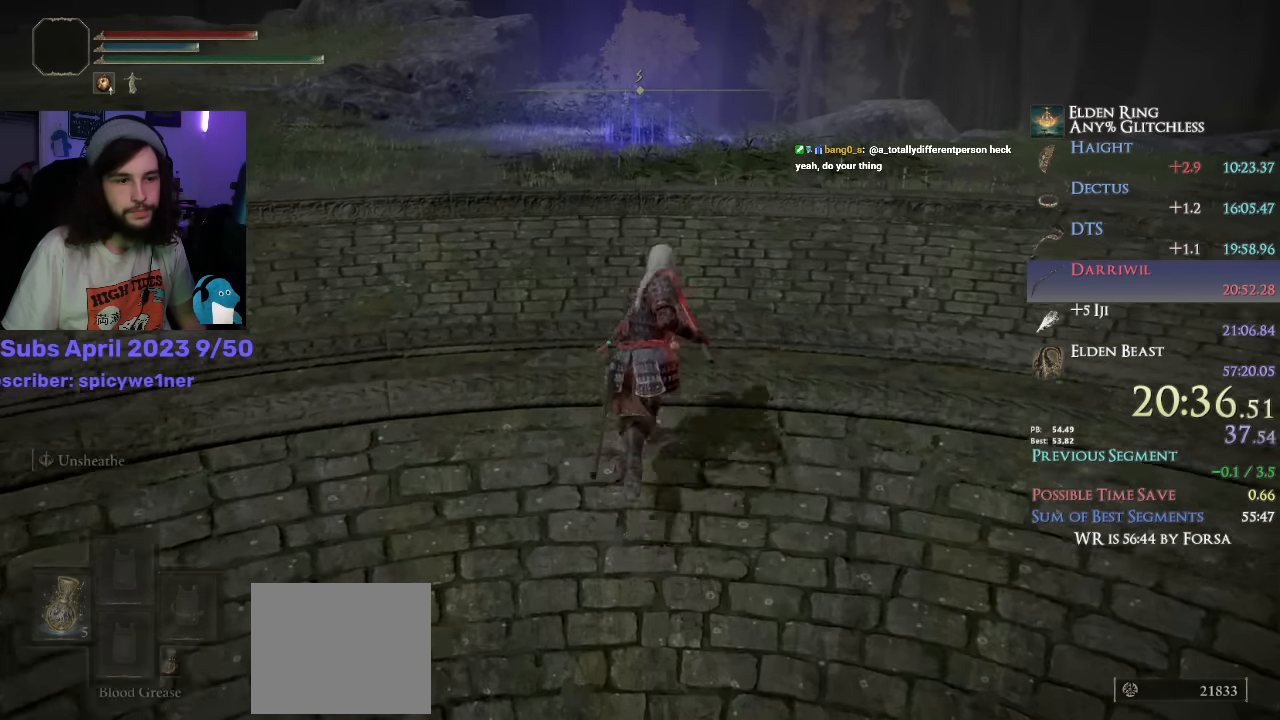
{"buttons": ["CIRCLE"], "left_stick": "up", "right_stick": "down", "events": [[333, "right_stick", "down-left"], [383, "right_stick", "down"]]}
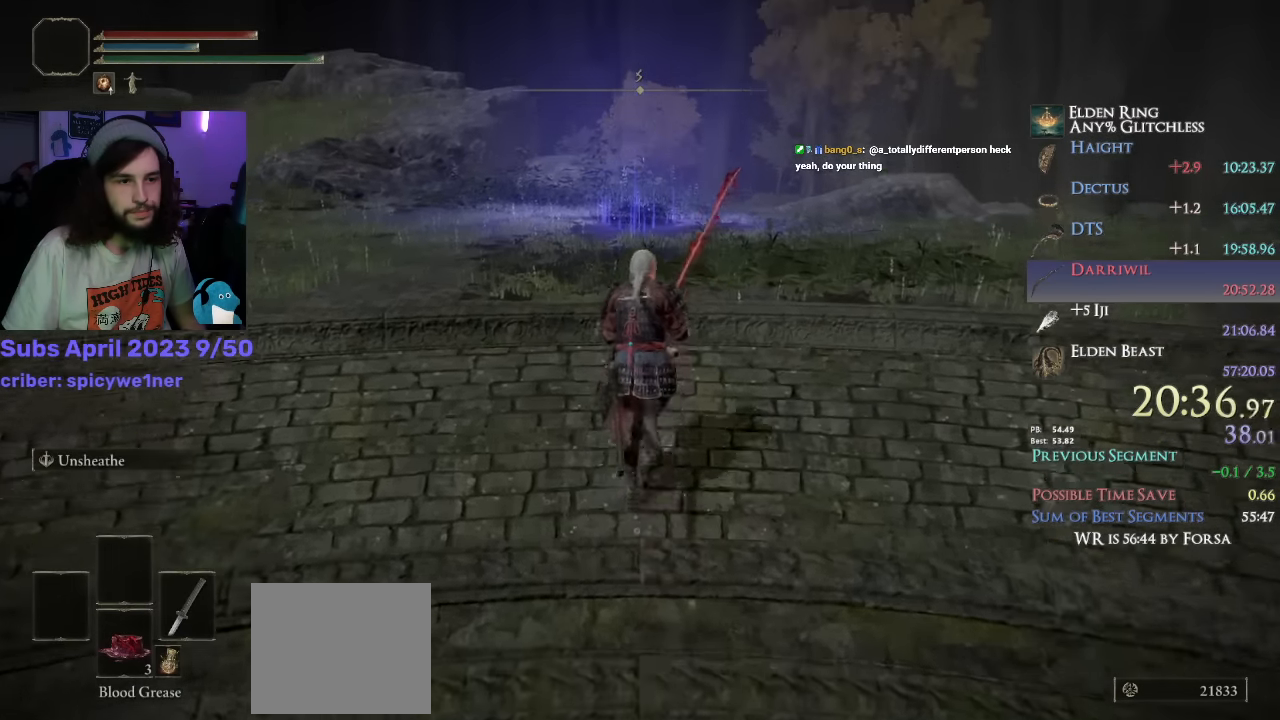
{"buttons": ["CIRCLE"], "left_stick": "up", "right_stick": "down", "events": []}
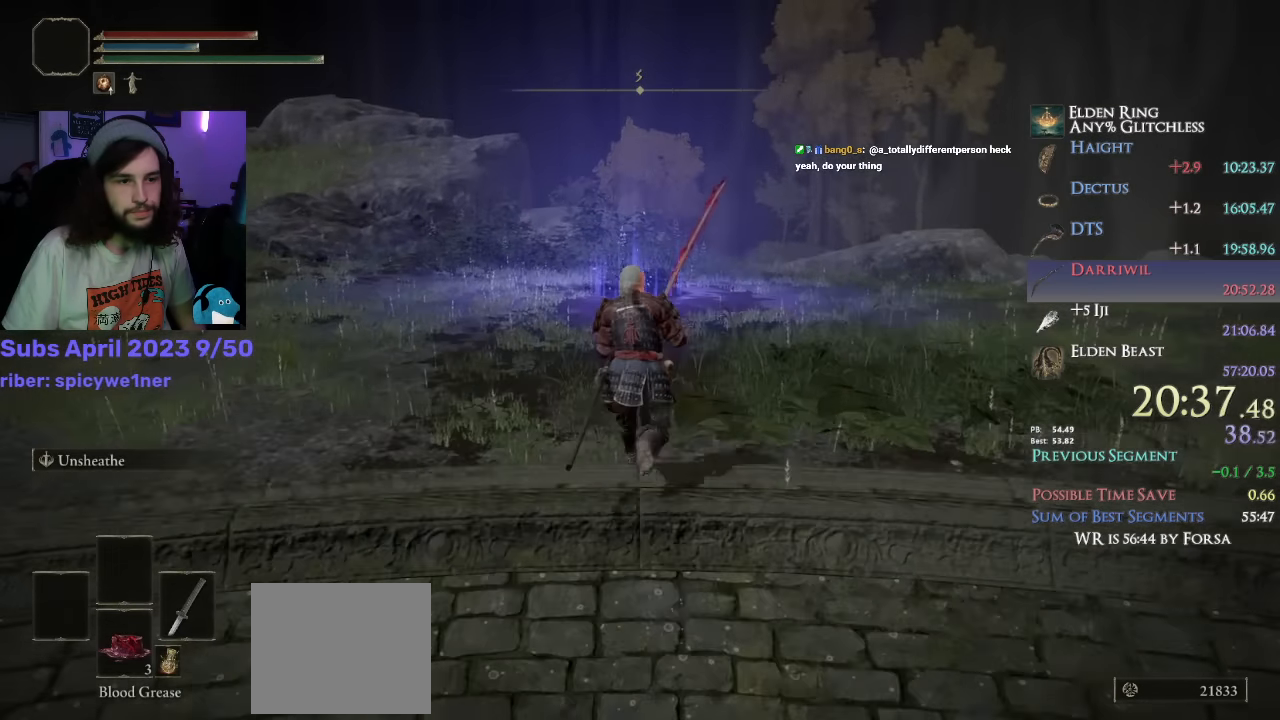
{"buttons": ["CIRCLE"], "left_stick": "up", "right_stick": "down", "events": []}
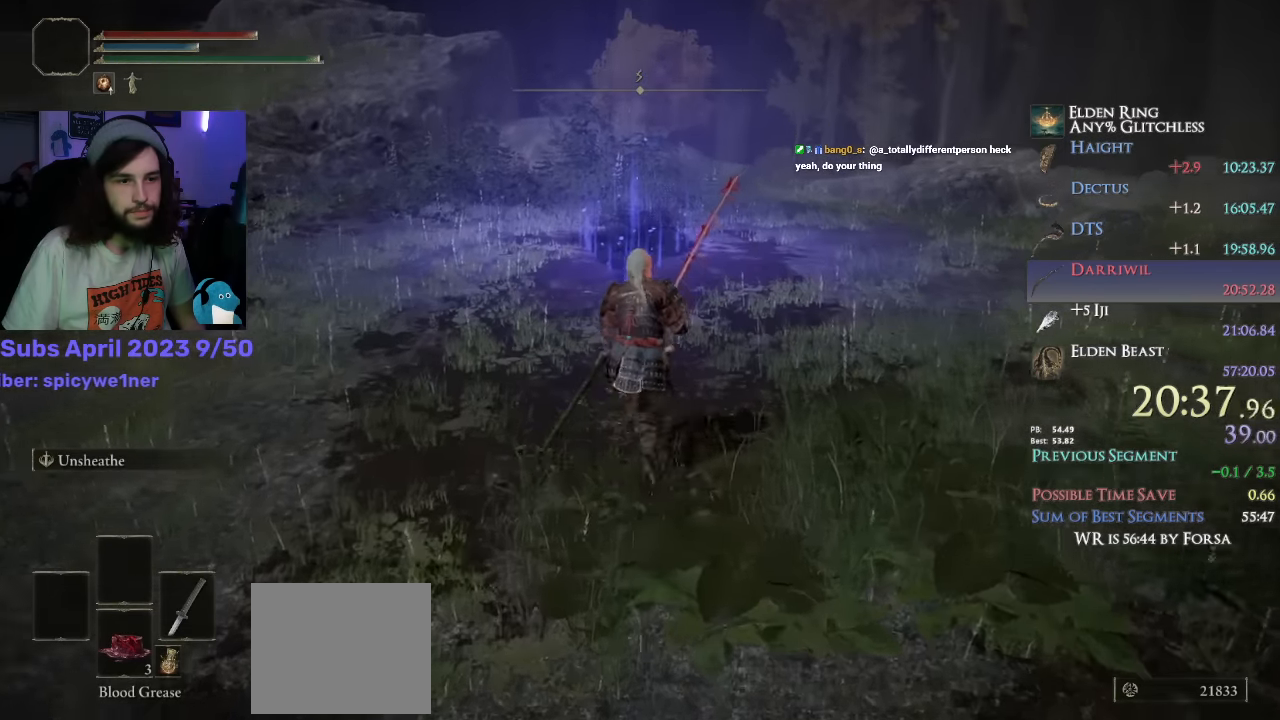
{"buttons": ["R3"], "left_stick": "up", "right_stick": "center", "events": [[183, "right_stick", "center"], [233, "CIRCLE", "up"], [433, "R3", "down"]]}
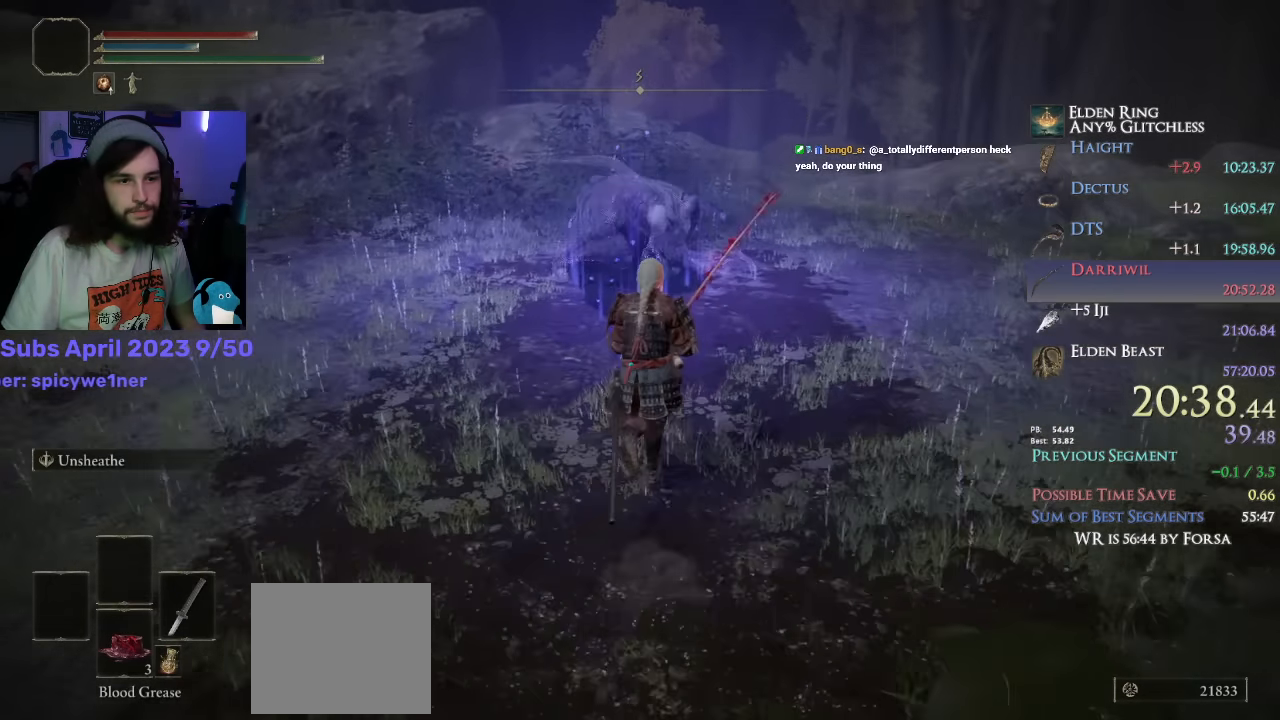
{"buttons": ["L2"], "left_stick": "up", "right_stick": "center", "events": [[33, "R3", "up"], [333, "L2", "down"]]}
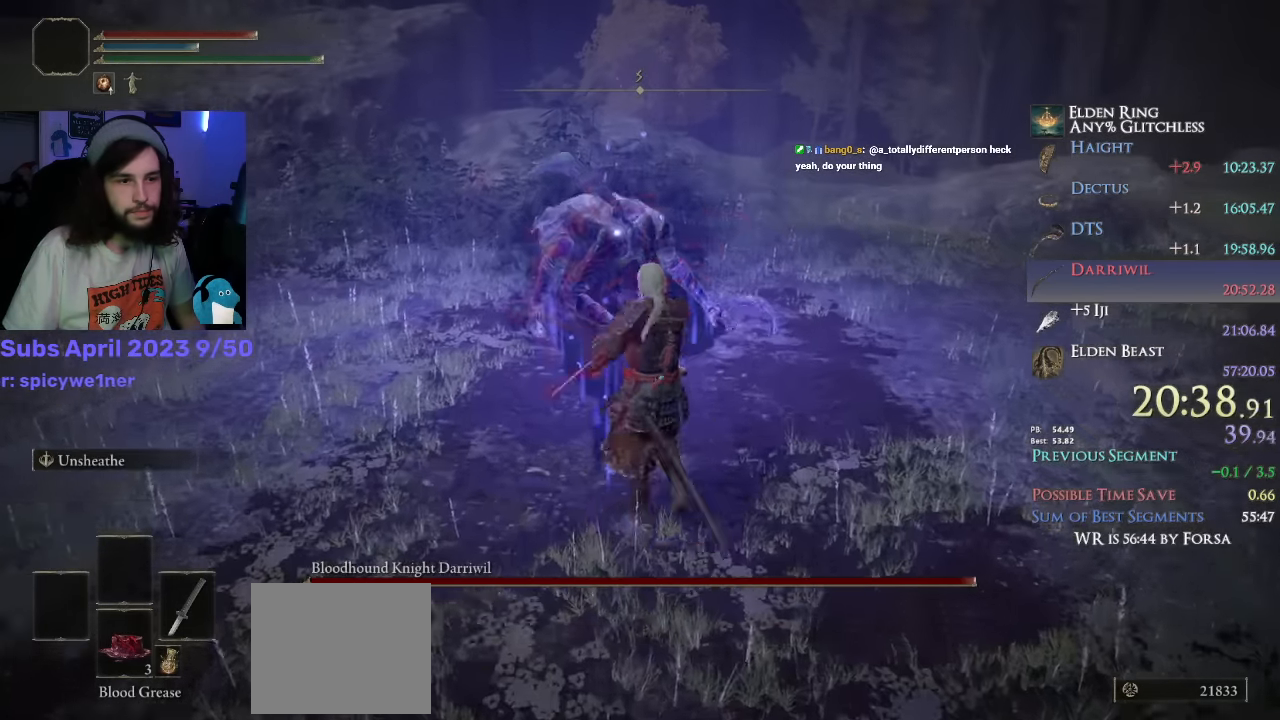
{"buttons": ["L2", "R2"], "left_stick": "up", "right_stick": "center", "events": [[366, "R2", "down"]]}
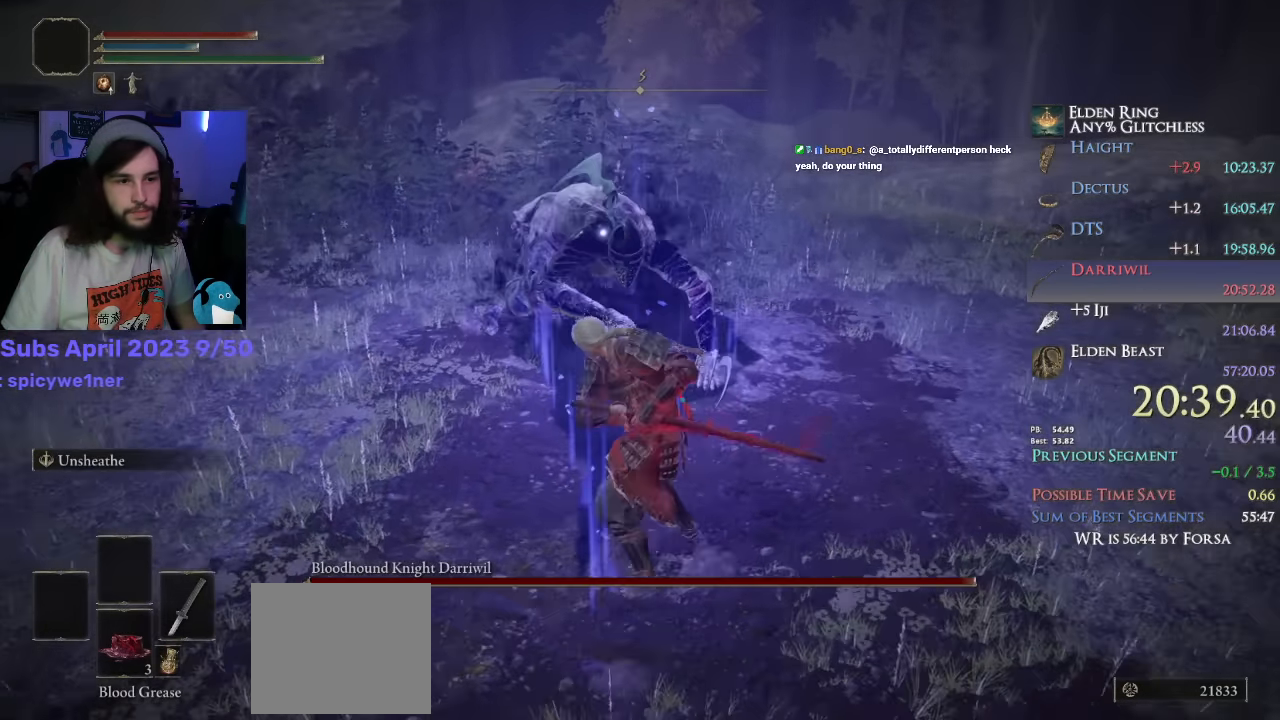
{"buttons": [], "left_stick": "up", "right_stick": "center", "events": [[16, "R2", "up"], [100, "L2", "up"]]}
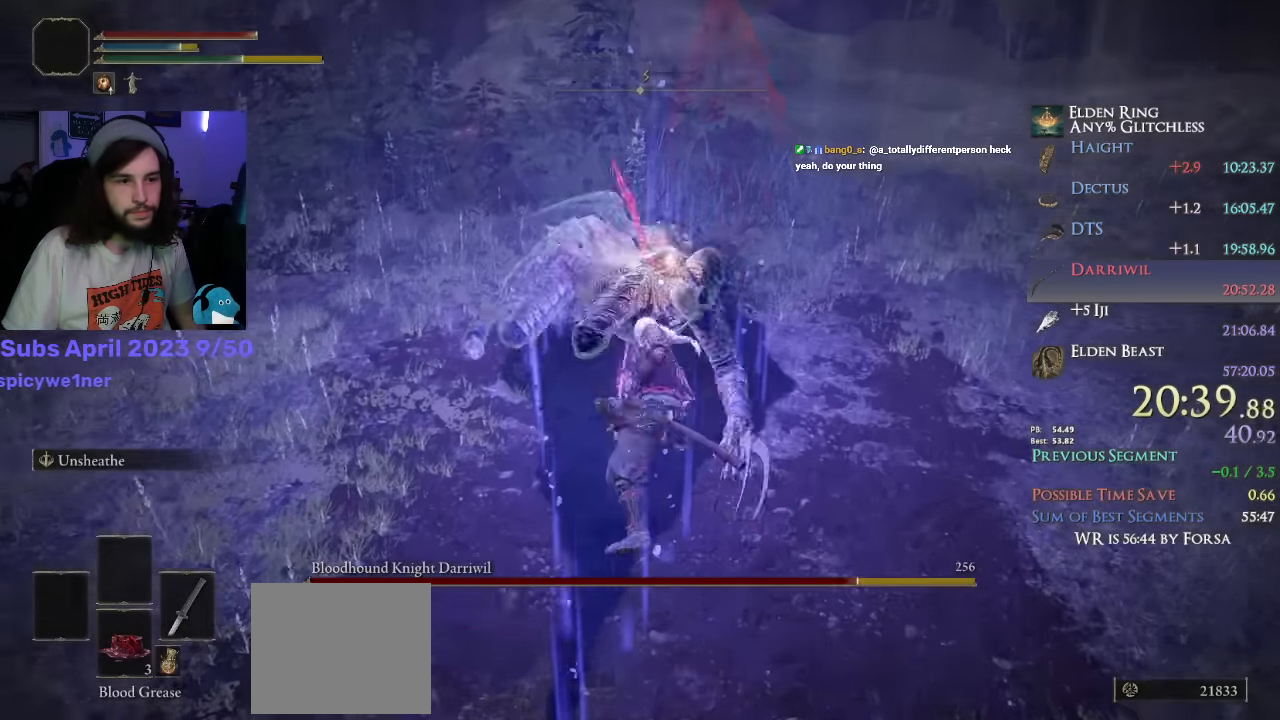
{"buttons": ["R1"], "left_stick": "up", "right_stick": "center"}
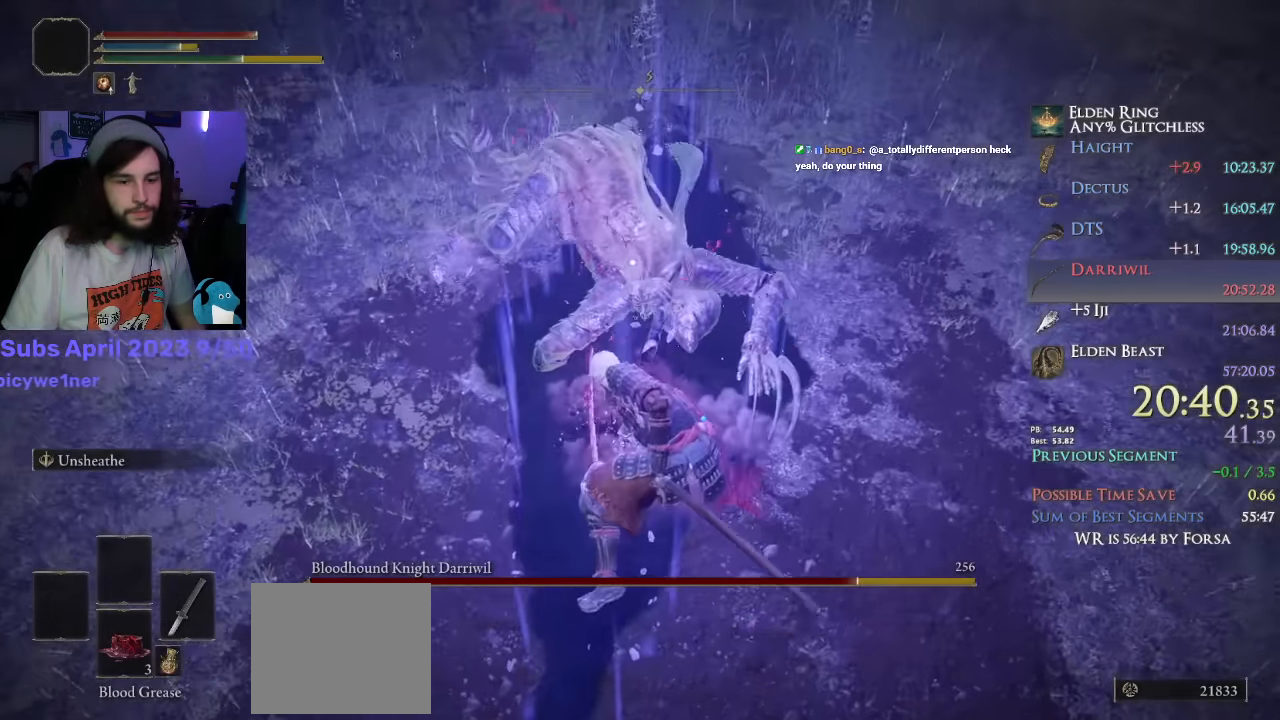
{"buttons": [], "left_stick": "up", "right_stick": "center"}
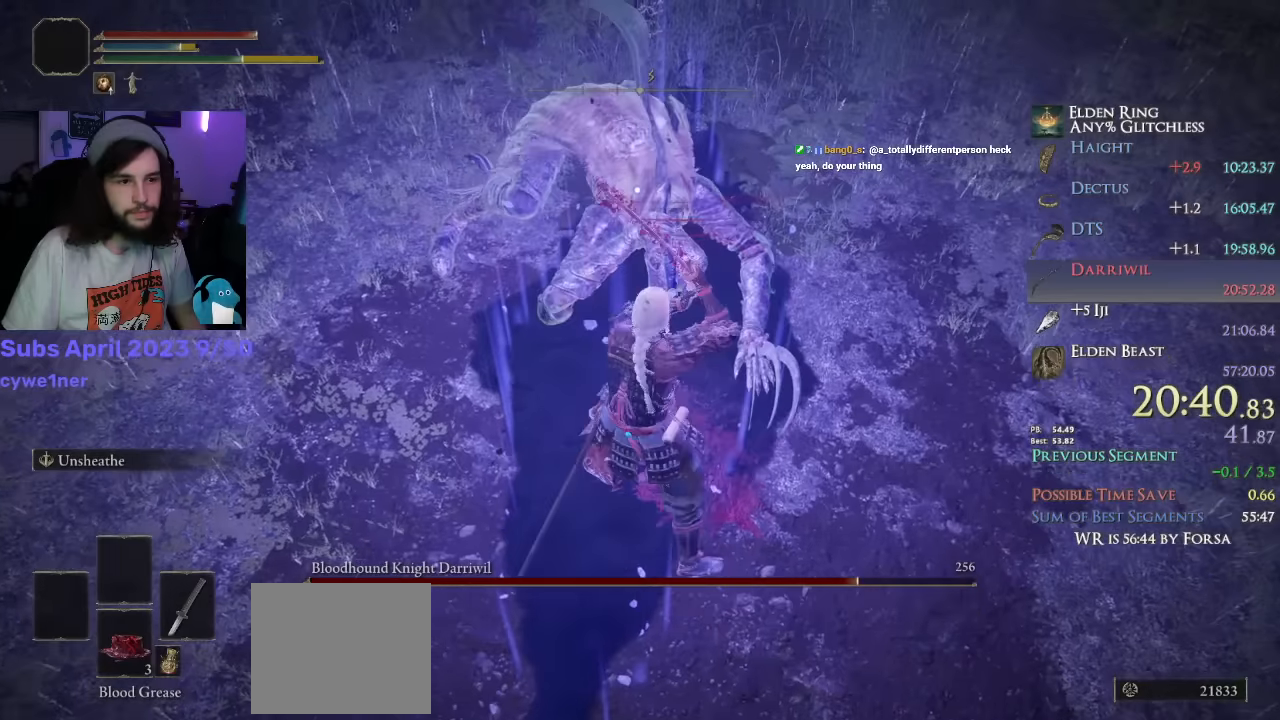
{"buttons": ["R1"], "left_stick": "down-right", "right_stick": "center", "events": [[416, "left_stick", "right"], [450, "R1", "down"], [466, "left_stick", "down-right"]]}
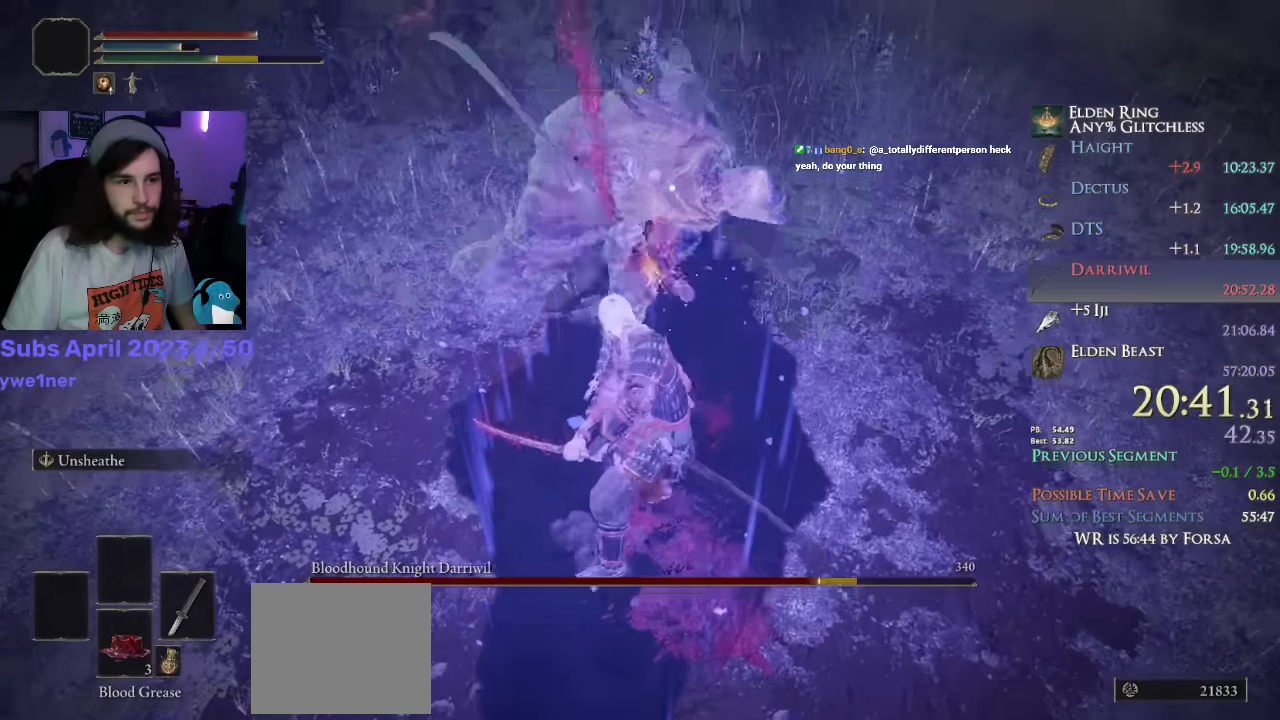
{"buttons": [], "left_stick": "up", "right_stick": "center", "events": [[16, "R1", "up"], [83, "R1", "down"], [183, "R1", "up"], [200, "left_stick", "up"], [250, "CIRCLE", "down"], [316, "CIRCLE", "up"], [433, "R1", "down"], [483, "R1", "up"]]}
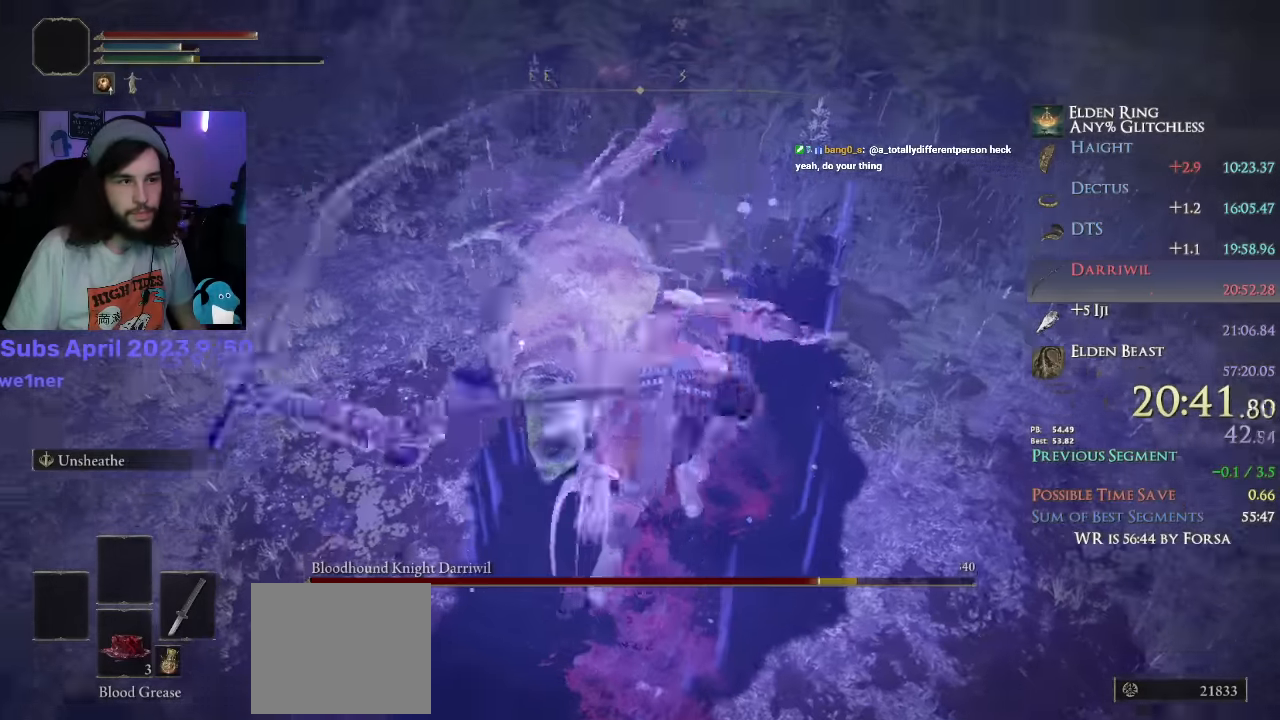
{"buttons": ["L3"], "left_stick": "up", "right_stick": "center", "events": [[416, "L3", "down"]]}
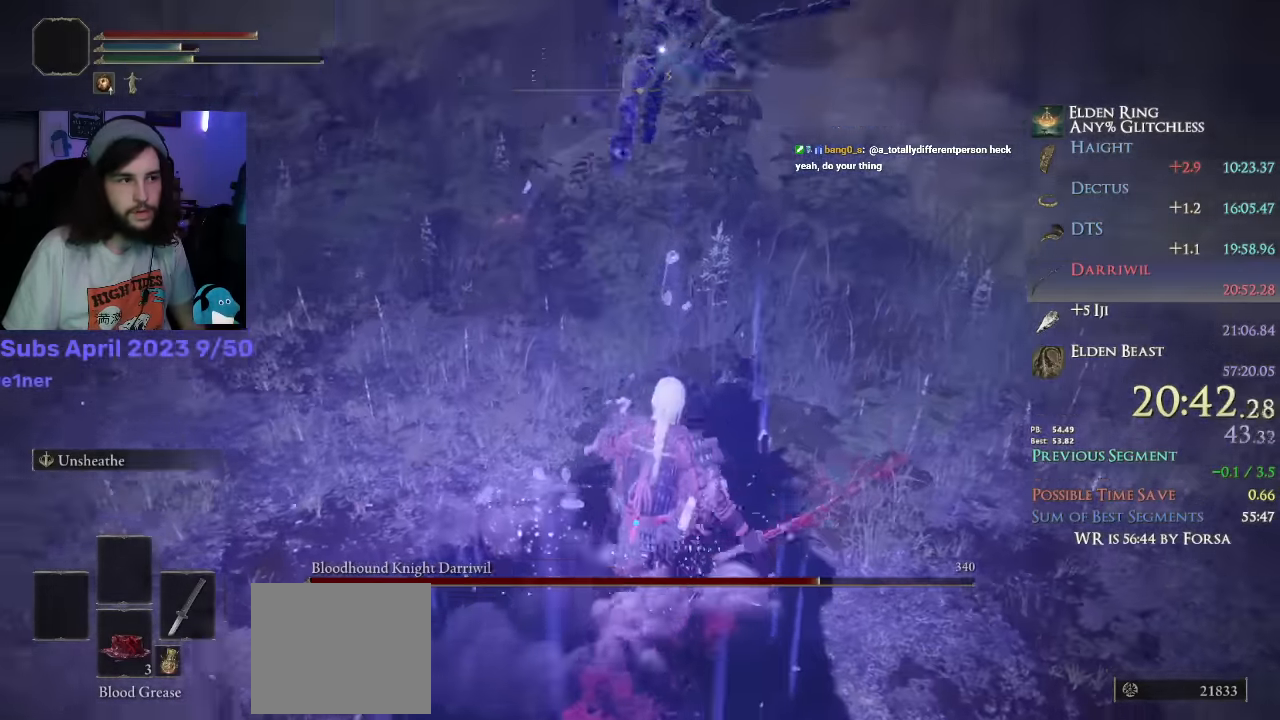
{"buttons": ["R1"], "left_stick": "up", "right_stick": "center", "events": [[50, "L3", "up"], [50, "R1", "down"]]}
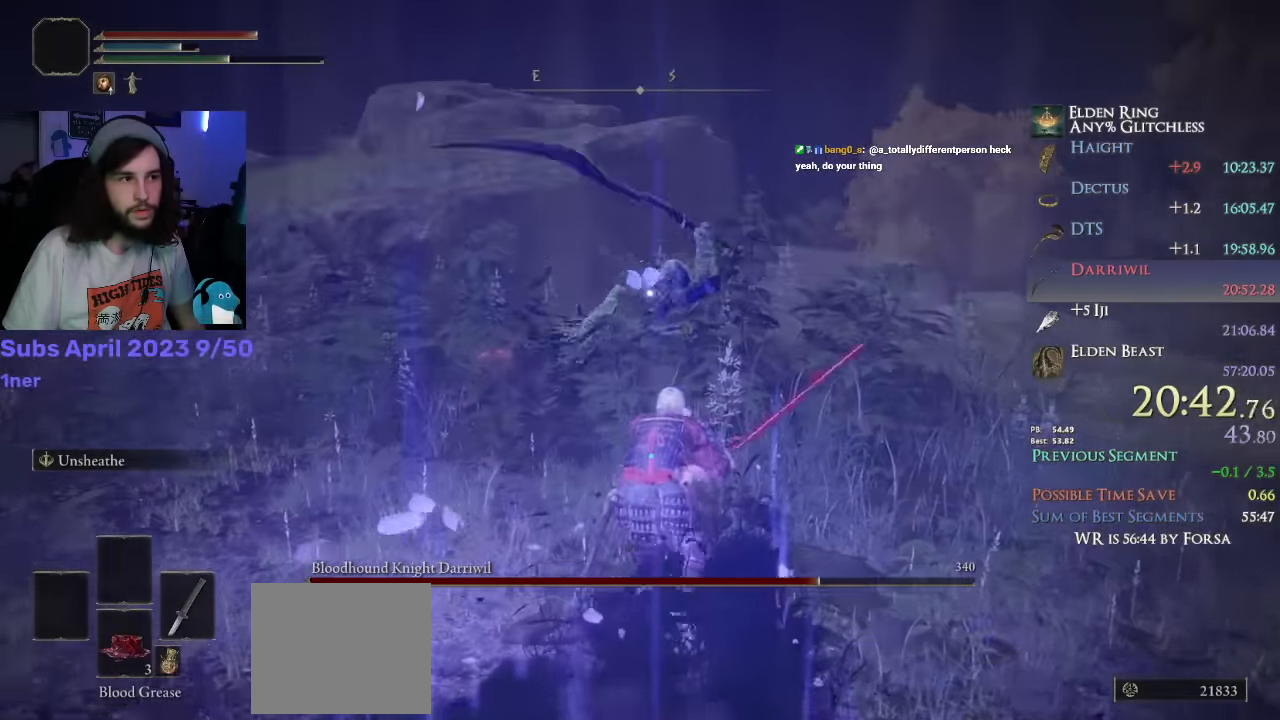
{"buttons": ["L2", "R1", "R2"], "left_stick": "up", "right_stick": "center", "events": [[266, "L2", "down"], [450, "R2", "down"]]}
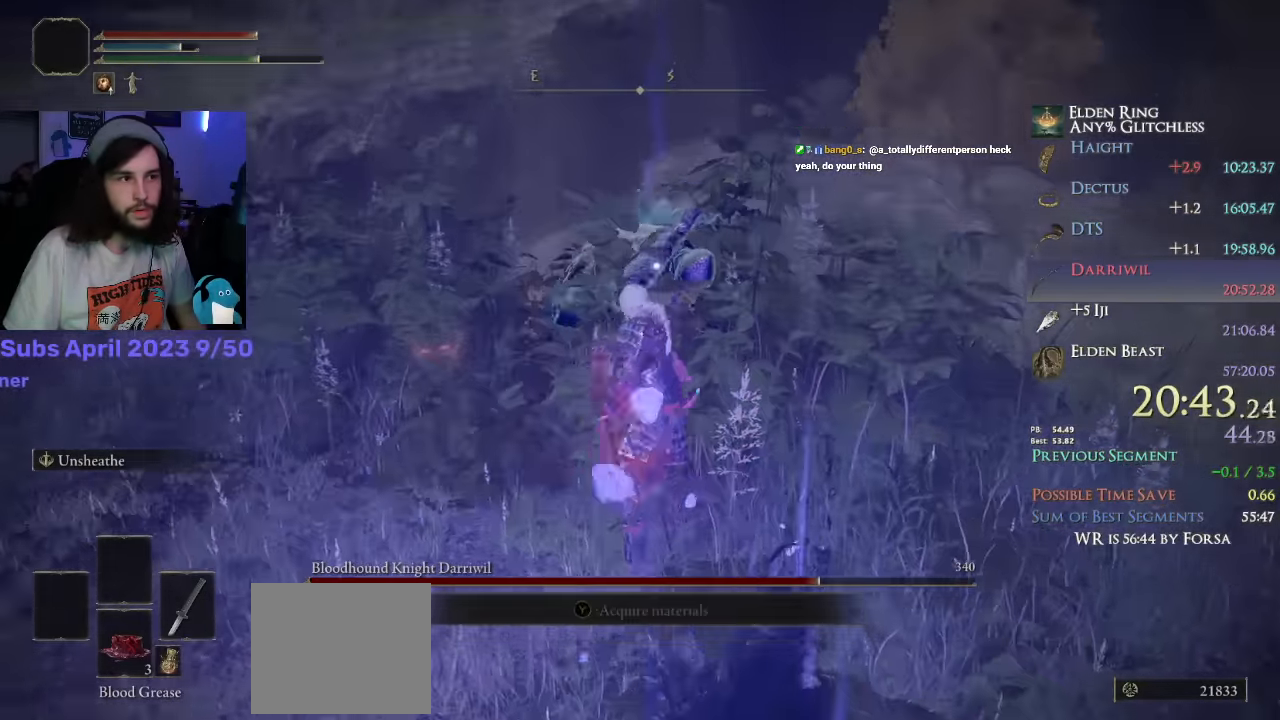
{"buttons": [], "left_stick": "up", "right_stick": "center"}
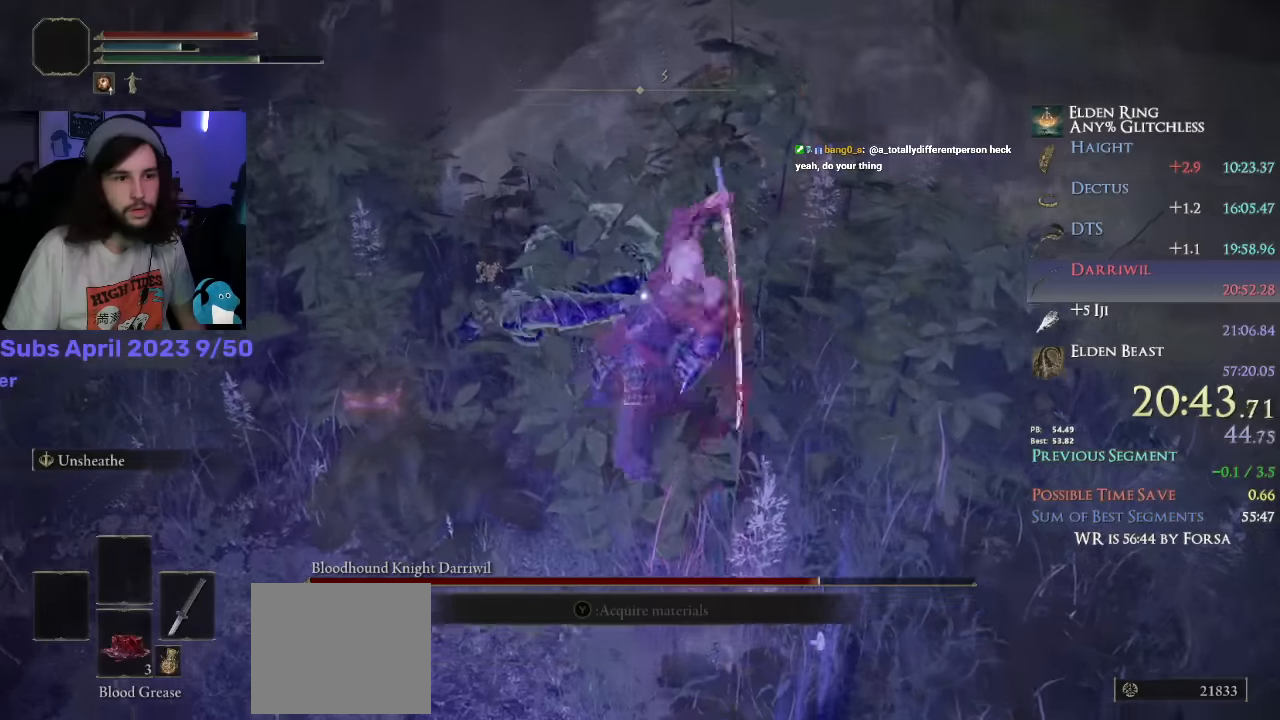
{"buttons": ["L3"], "left_stick": "down", "right_stick": "left", "events": [[100, "right_stick", "left"], [117, "left_stick", "down-right"], [183, "left_stick", "down"], [500, "L3", "down"]]}
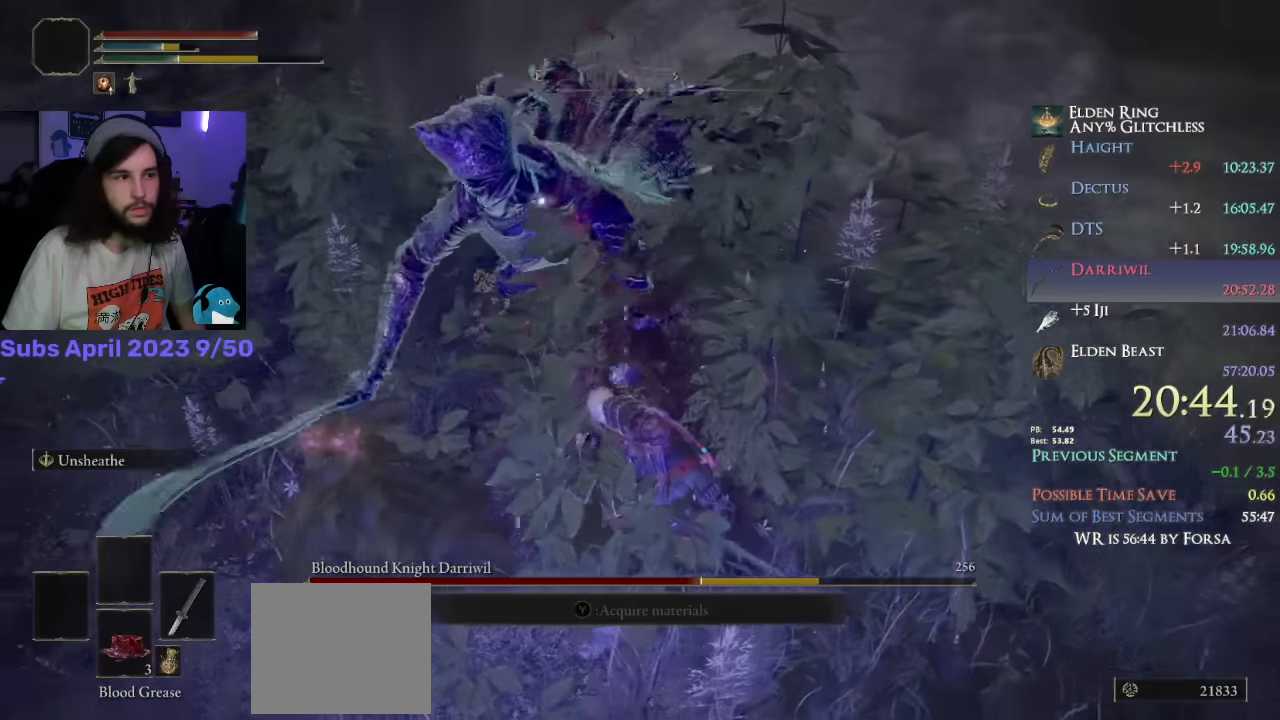
{"buttons": ["R1"], "left_stick": "down", "right_stick": "left", "events": [[67, "R1", "down"], [117, "R1", "up"], [150, "L3", "up"], [183, "R1", "down"]]}
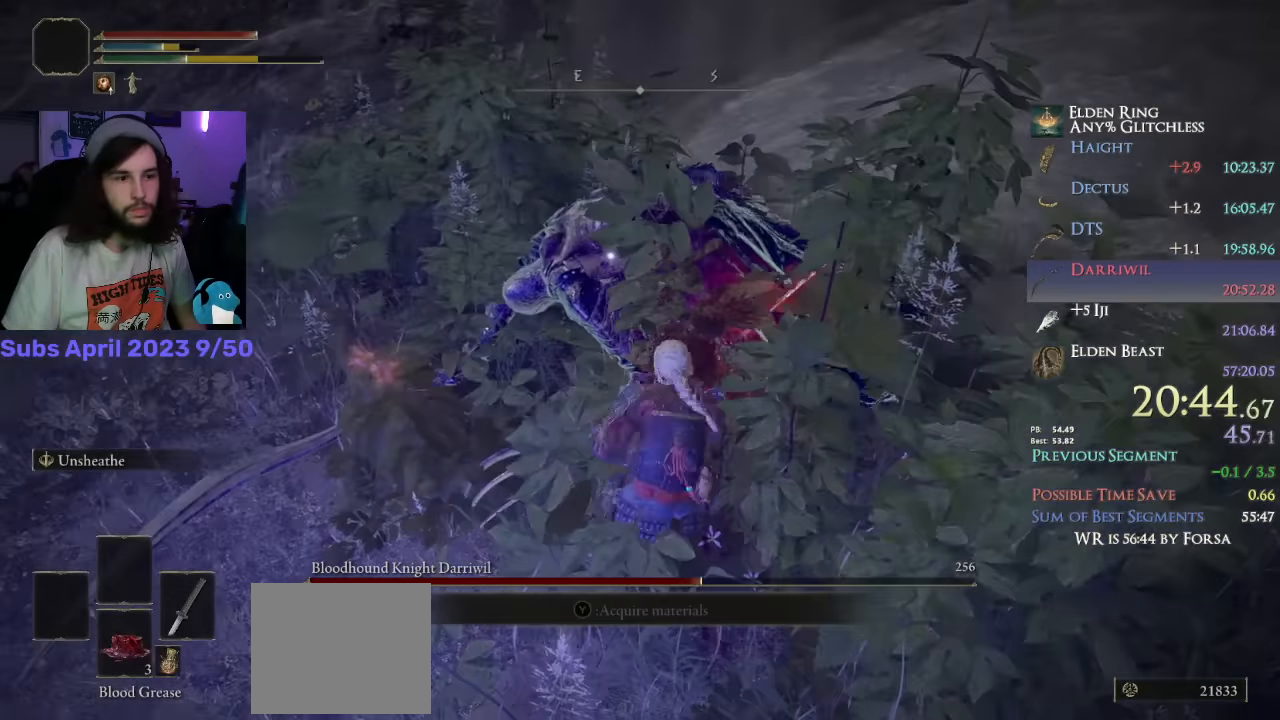
{"buttons": ["L2", "R1", "R2"], "left_stick": "left", "right_stick": "left", "events": [[250, "L2", "down"], [283, "R1", "up"], [317, "left_stick", "left"], [333, "R1", "down"], [483, "R2", "down"]]}
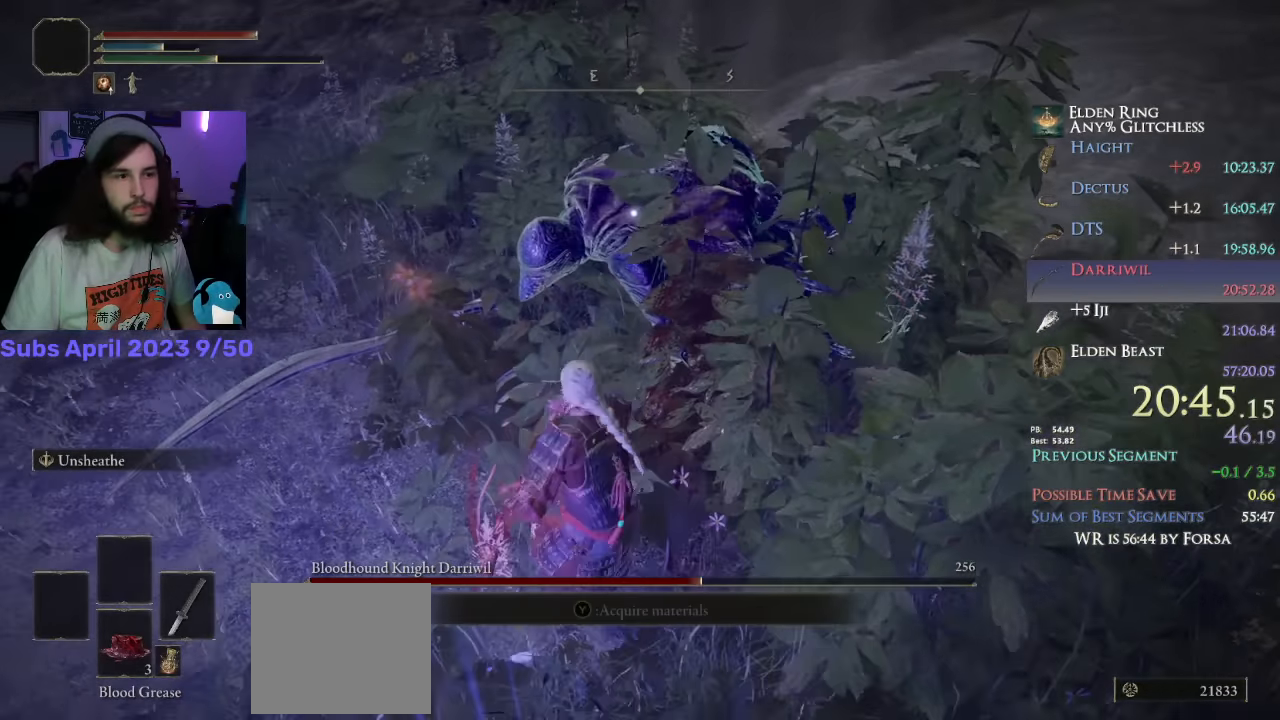
{"buttons": ["R1"], "left_stick": "up", "right_stick": "left", "events": [[100, "R2", "up"], [167, "R1", "up"], [167, "left_stick", "up"], [200, "L2", "up"], [267, "R1", "down"], [450, "R1", "up"], [500, "R1", "down"]]}
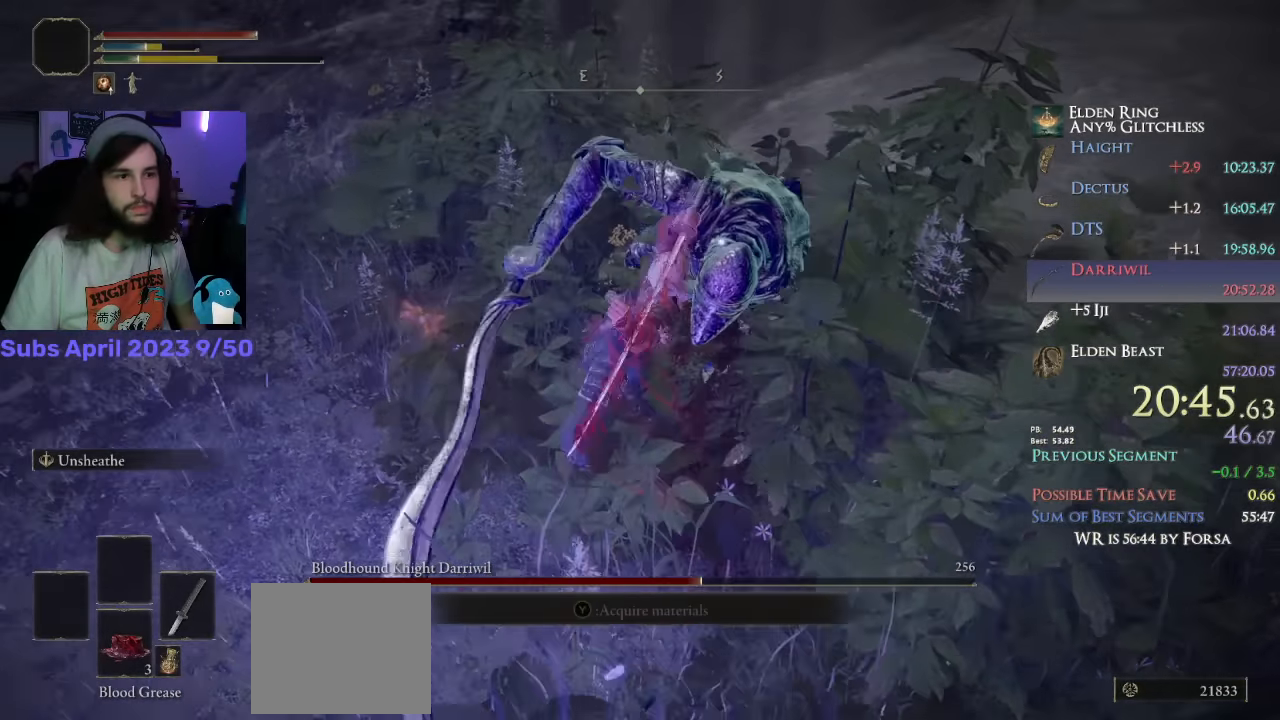
{"buttons": ["R1"], "left_stick": "up", "right_stick": "left", "events": [[267, "R1", "up"], [317, "R1", "down"], [383, "R1", "up"], [450, "R1", "down"]]}
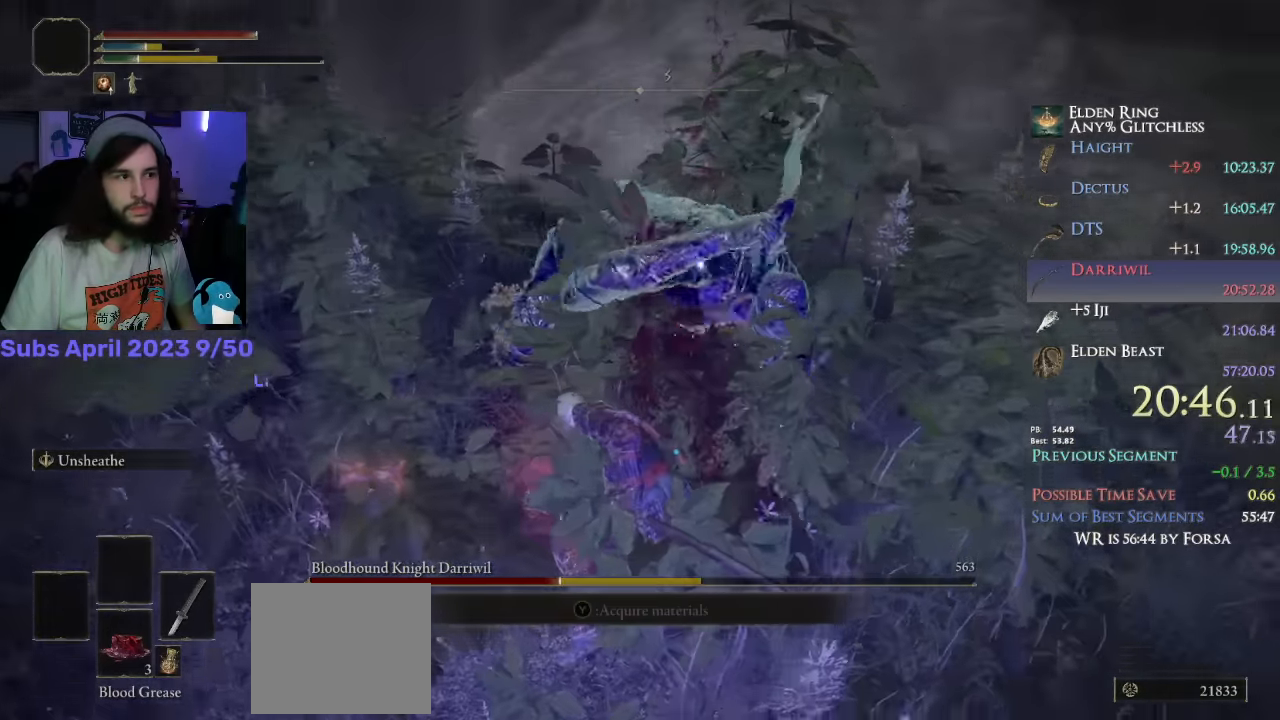
{"buttons": [], "left_stick": "up", "right_stick": "left", "events": [[33, "R1", "up"], [100, "R1", "down"], [183, "R1", "up"]]}